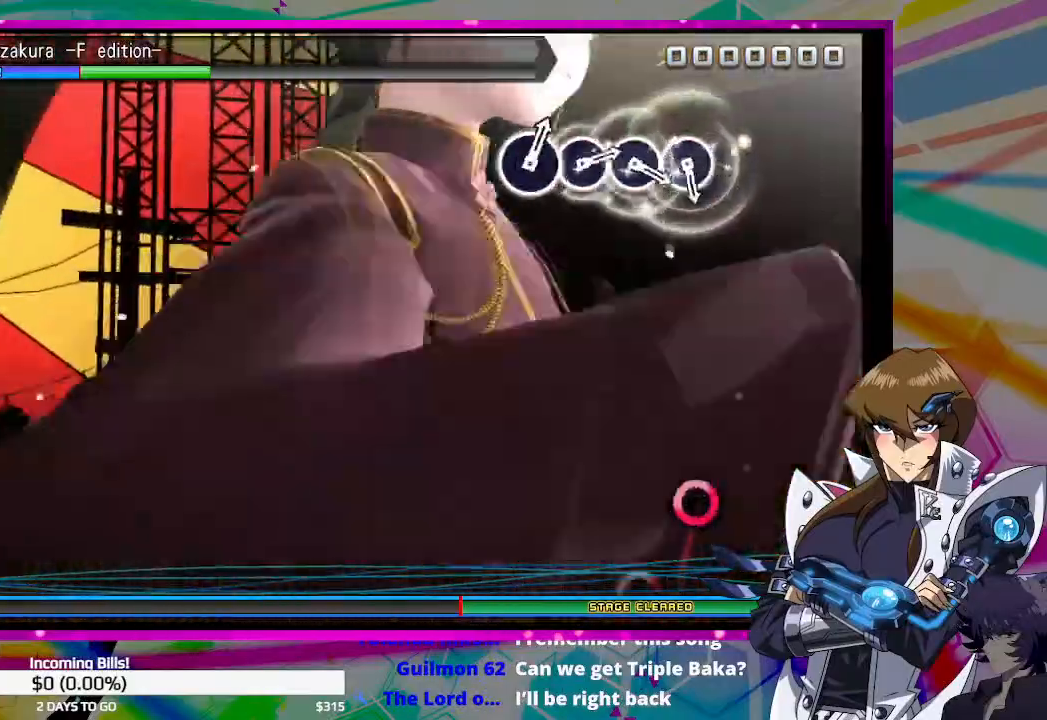
Gameplay with a controller (PlayStation layout); each line is a JSON object with the inputs held at the frame after it (dt_ms = milliseconds from this image to that frame). "events" lists button and stick changes between this image and that frame as [ms after this image, input, new state], when the widget could be followed in between.
{"dt_ms": 500, "buttons": [], "left_stick": "center", "right_stick": "center", "events": [[67, "CIRCLE", "up"], [333, "CIRCLE", "down"], [400, "CIRCLE", "up"]]}
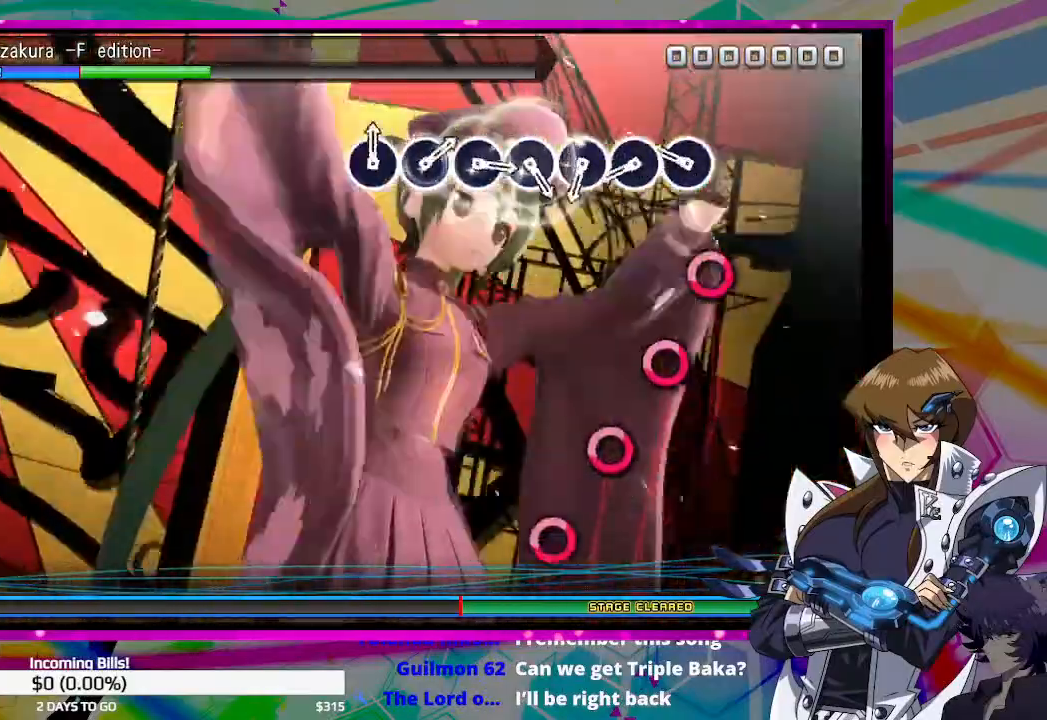
{"dt_ms": 500, "buttons": [], "left_stick": "center", "right_stick": "center", "events": [[233, "CIRCLE", "down"], [333, "CIRCLE", "up"], [433, "CIRCLE", "down"], [500, "CIRCLE", "up"]]}
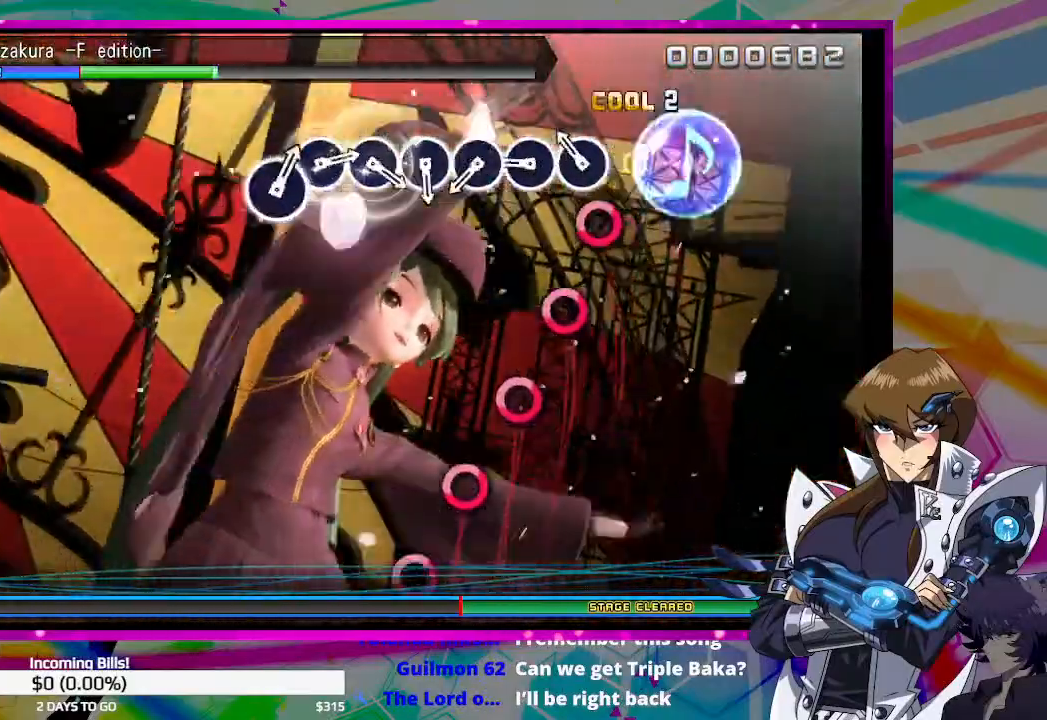
{"dt_ms": 500, "buttons": ["CIRCLE"], "left_stick": "center", "right_stick": "center", "events": [[100, "CIRCLE", "down"], [200, "CIRCLE", "up"], [300, "CIRCLE", "down"], [367, "CIRCLE", "up"], [500, "CIRCLE", "down"]]}
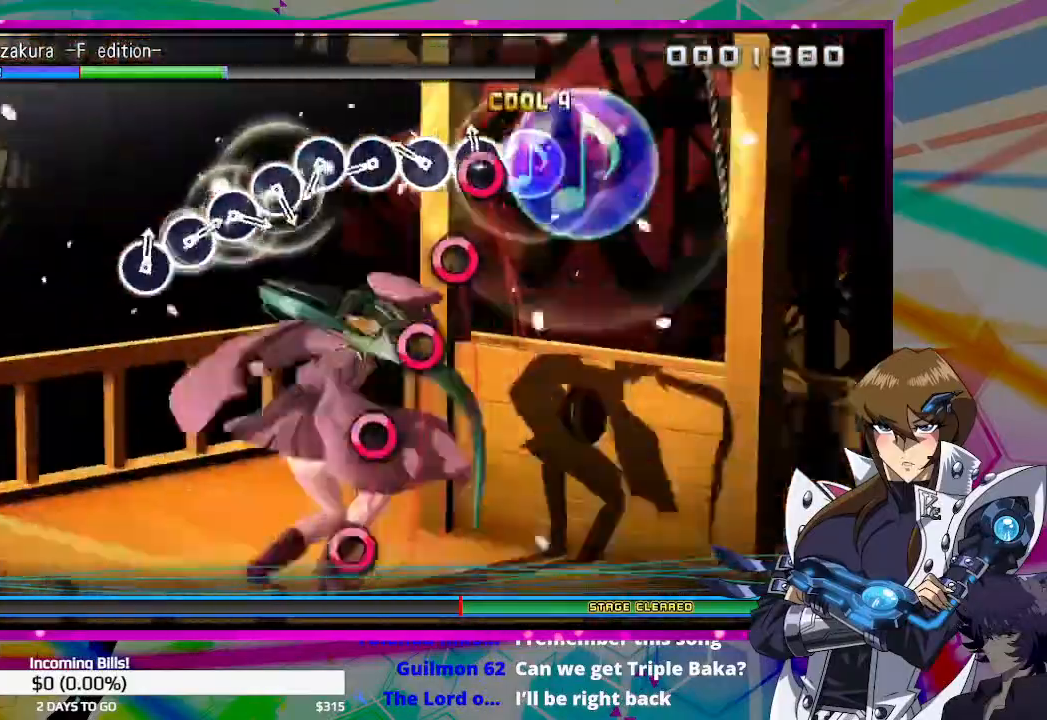
{"dt_ms": 500, "buttons": [], "left_stick": "center", "right_stick": "center", "events": [[67, "CIRCLE", "up"], [167, "CIRCLE", "down"], [267, "CIRCLE", "up"], [400, "CIRCLE", "down"], [467, "CIRCLE", "up"]]}
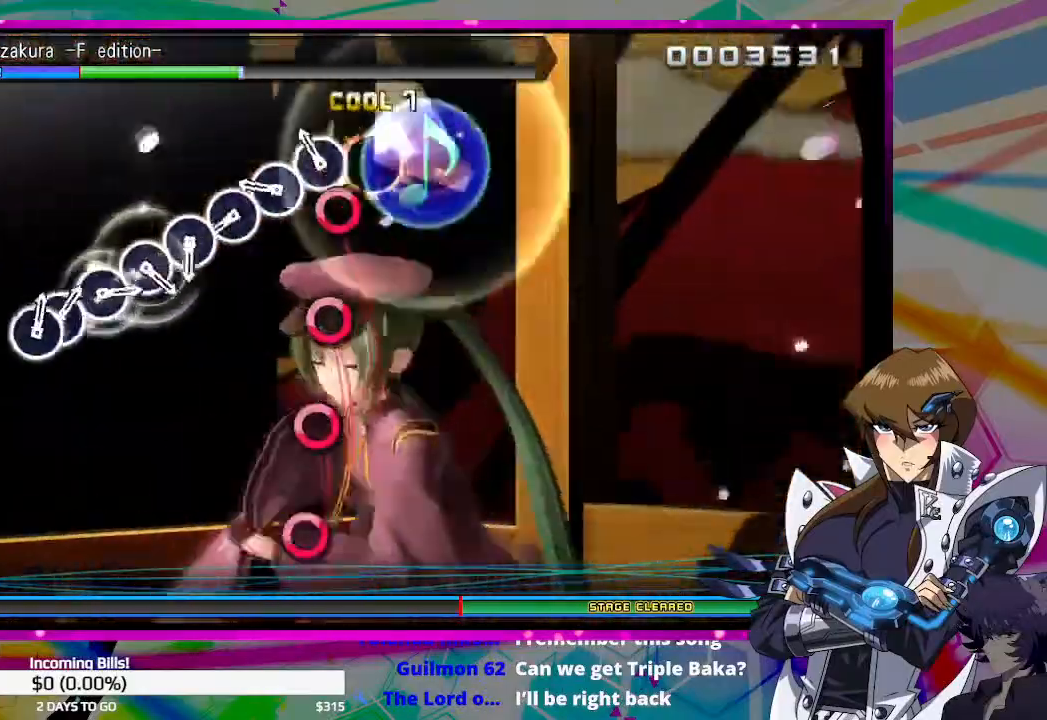
{"dt_ms": 500, "buttons": ["CIRCLE"], "left_stick": "center", "right_stick": "center", "events": [[100, "CIRCLE", "down"], [167, "CIRCLE", "up"], [300, "CIRCLE", "down"], [367, "CIRCLE", "up"], [467, "CIRCLE", "down"]]}
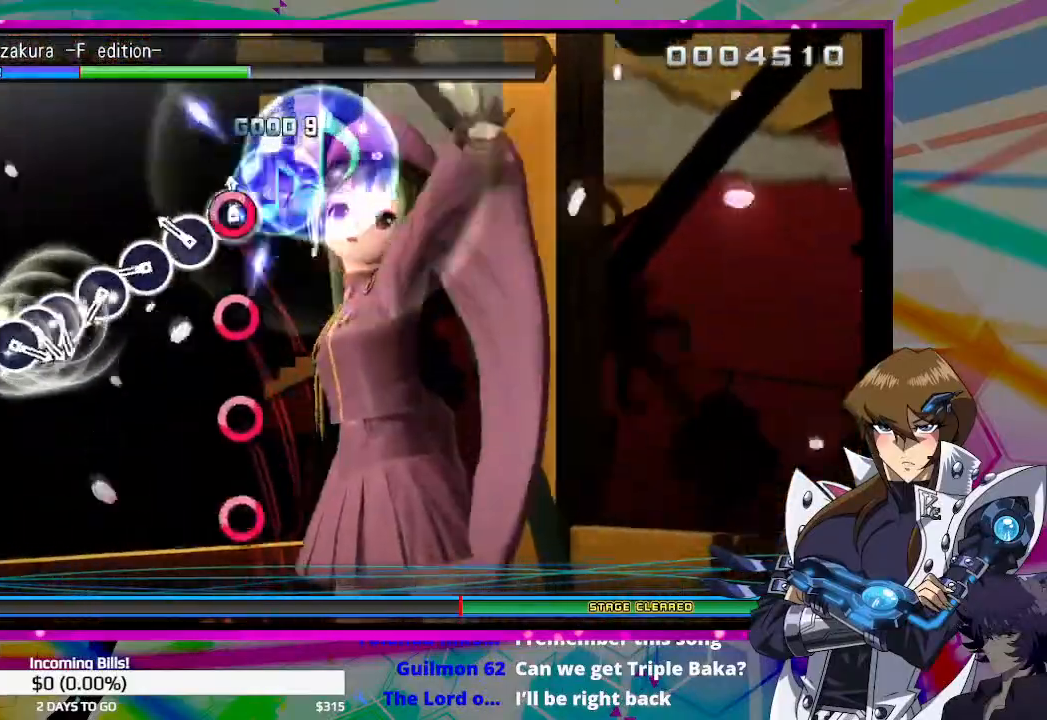
{"dt_ms": 500, "buttons": [], "left_stick": "center", "right_stick": "center", "events": [[33, "CIRCLE", "up"], [167, "CIRCLE", "down"], [233, "CIRCLE", "up"], [367, "CIRCLE", "down"], [433, "CIRCLE", "up"]]}
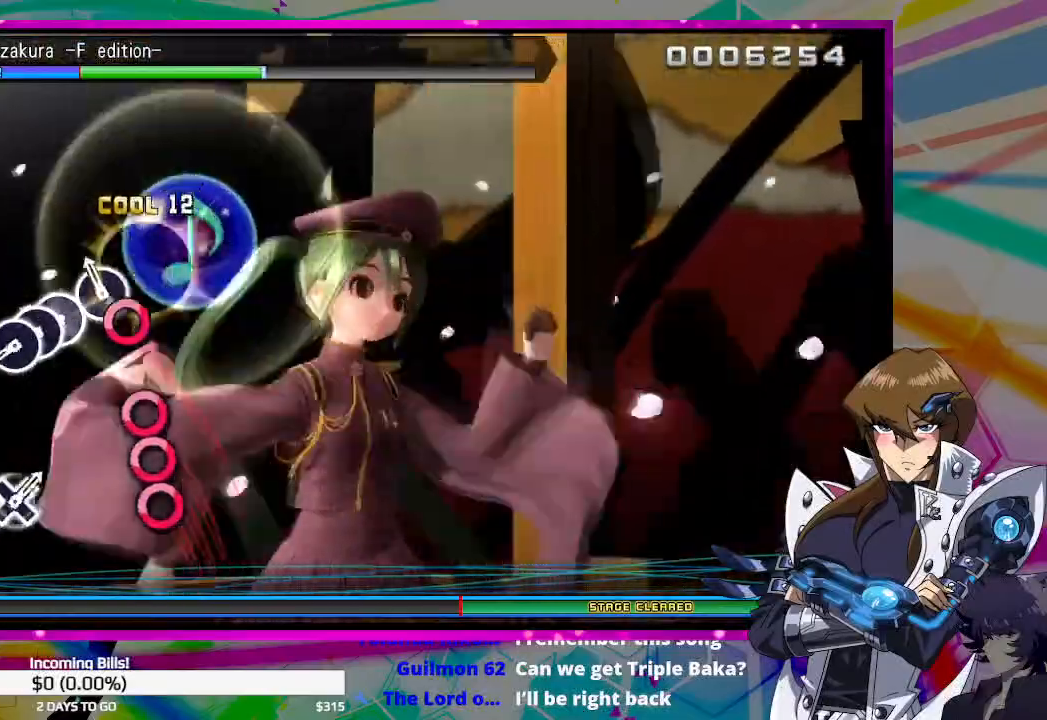
{"dt_ms": 500, "buttons": ["CIRCLE"], "left_stick": "center", "right_stick": "center", "events": [[67, "CIRCLE", "down"], [133, "CIRCLE", "up"], [267, "CIRCLE", "down"], [333, "CIRCLE", "up"], [333, "DPAD_RIGHT", "down"], [433, "CIRCLE", "down"], [433, "DPAD_RIGHT", "up"]]}
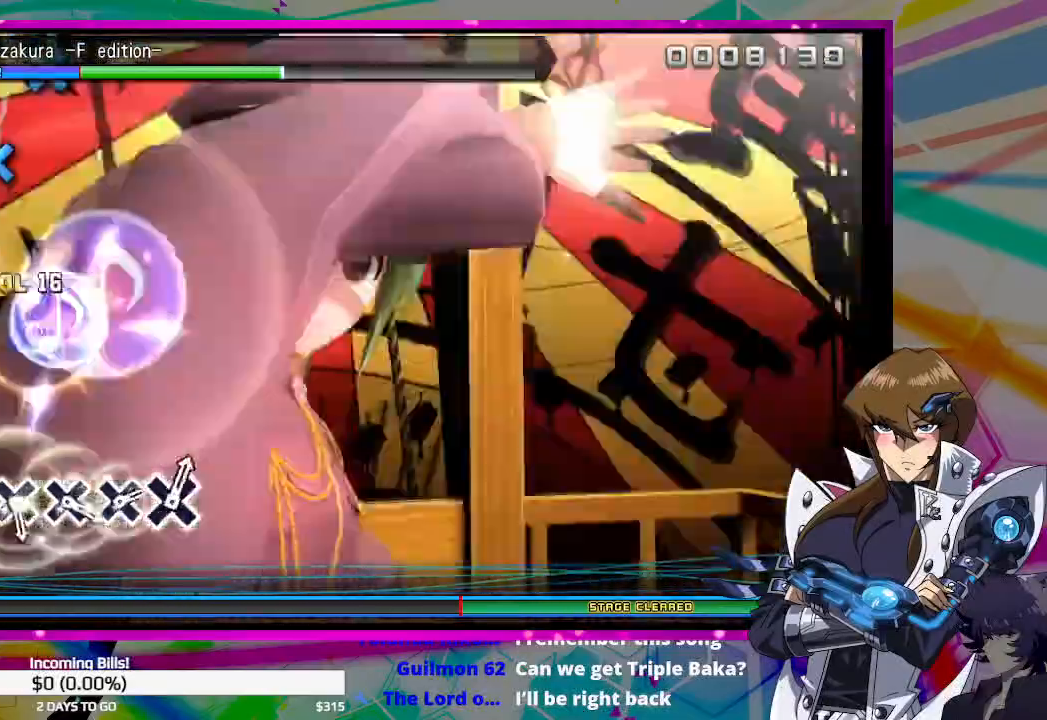
{"dt_ms": 500, "buttons": [], "left_stick": "center", "right_stick": "center", "events": [[33, "CIRCLE", "up"], [333, "CROSS", "down"], [400, "CROSS", "up"]]}
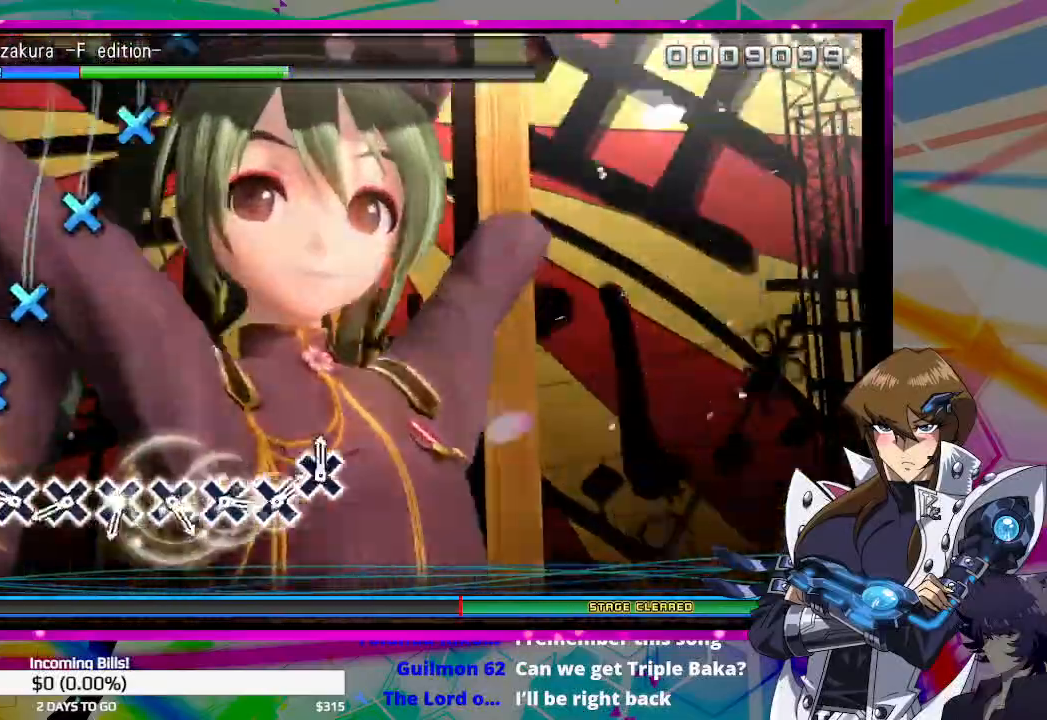
{"dt_ms": 500, "buttons": [], "left_stick": "center", "right_stick": "center", "events": [[33, "CROSS", "down"], [100, "CROSS", "up"], [200, "CROSS", "down"], [300, "CROSS", "up"], [400, "CROSS", "down"], [500, "CROSS", "up"]]}
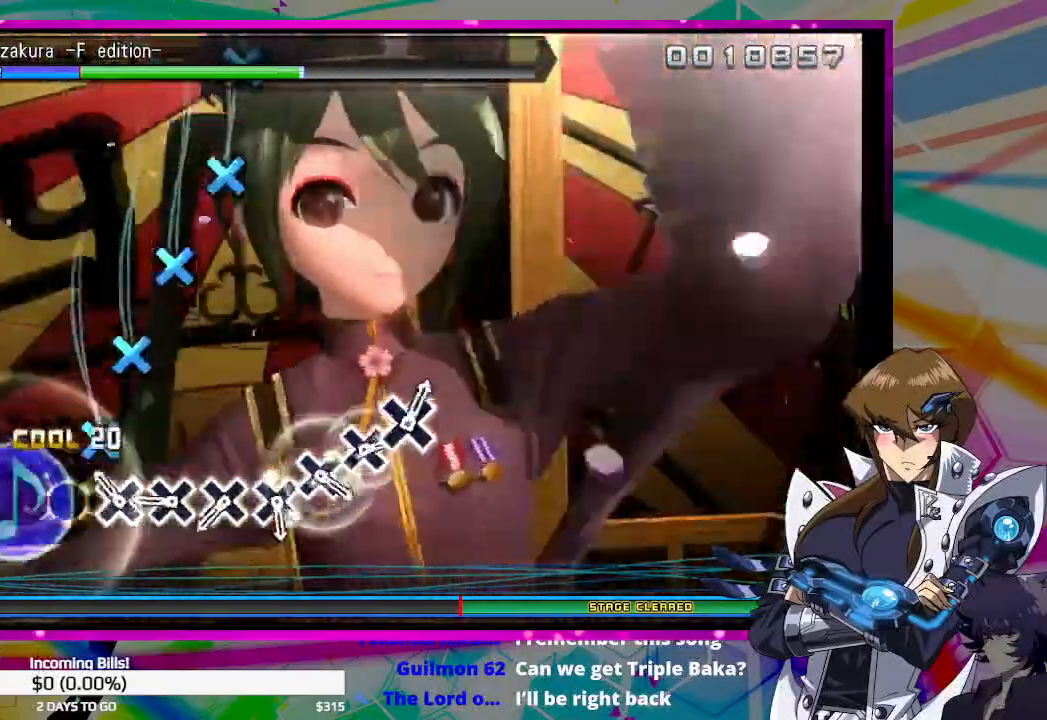
{"dt_ms": 500, "buttons": ["CROSS"], "left_stick": "center", "right_stick": "center", "events": [[100, "CROSS", "down"], [200, "CROSS", "up"], [300, "CROSS", "down"], [367, "CROSS", "up"], [500, "CROSS", "down"]]}
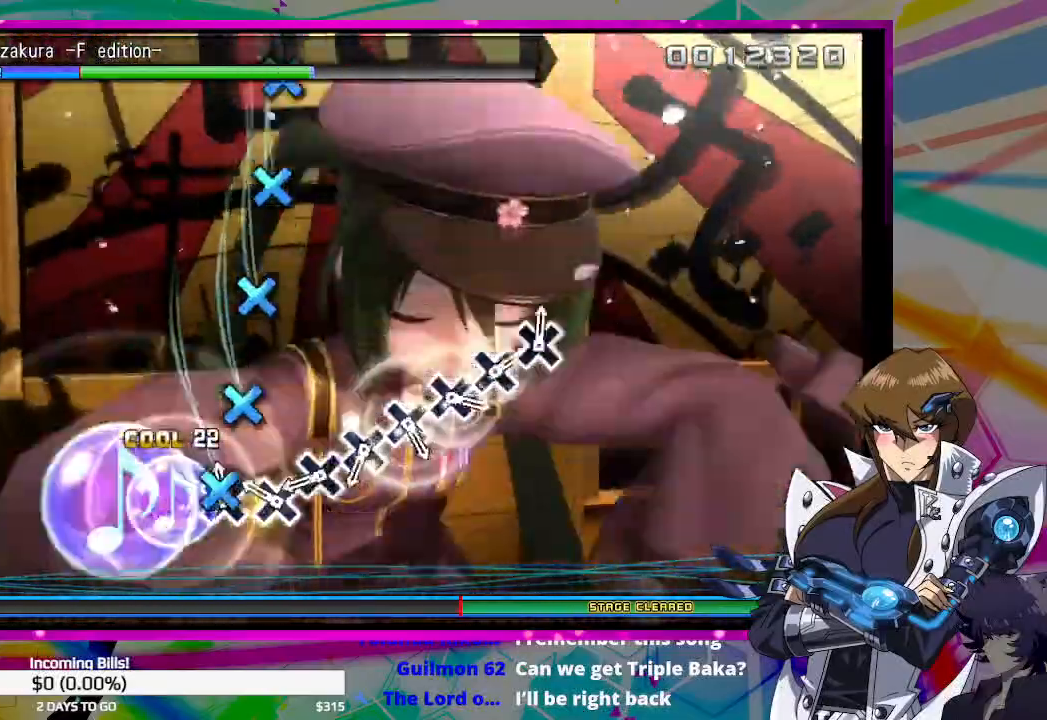
{"dt_ms": 500, "buttons": [], "left_stick": "center", "right_stick": "center", "events": [[100, "CROSS", "up"], [200, "CROSS", "down"], [267, "CROSS", "up"], [367, "CROSS", "down"], [467, "CROSS", "up"]]}
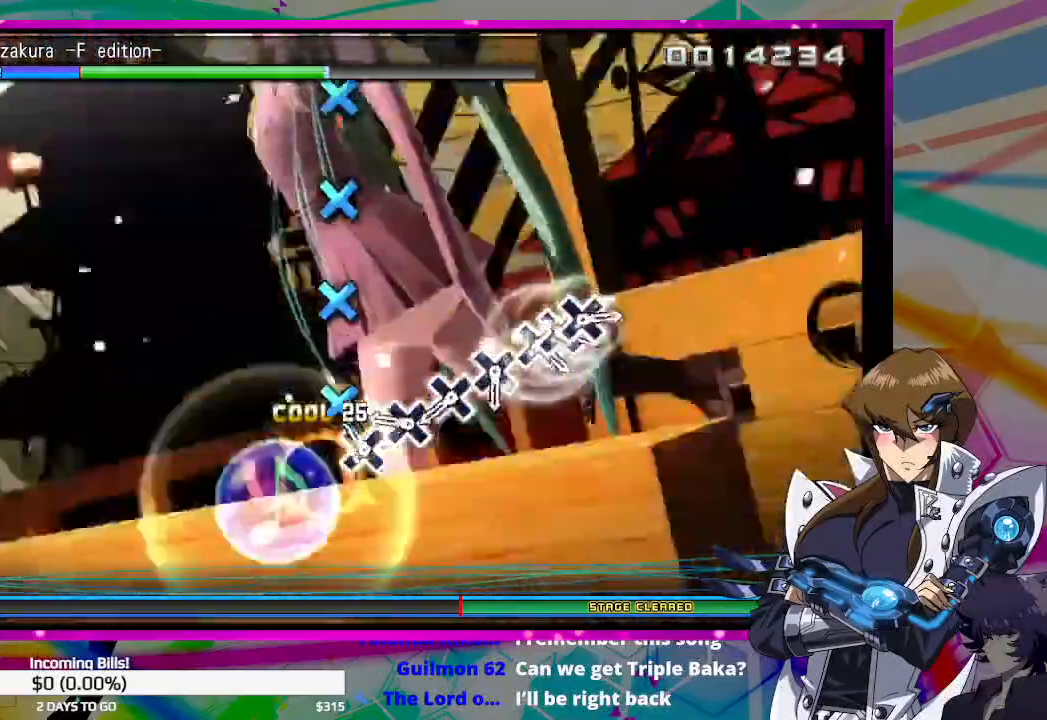
{"dt_ms": 500, "buttons": ["CROSS"], "left_stick": "center", "right_stick": "center", "events": [[67, "CROSS", "down"], [133, "CROSS", "up"], [267, "CROSS", "down"], [367, "CROSS", "up"], [467, "CROSS", "down"]]}
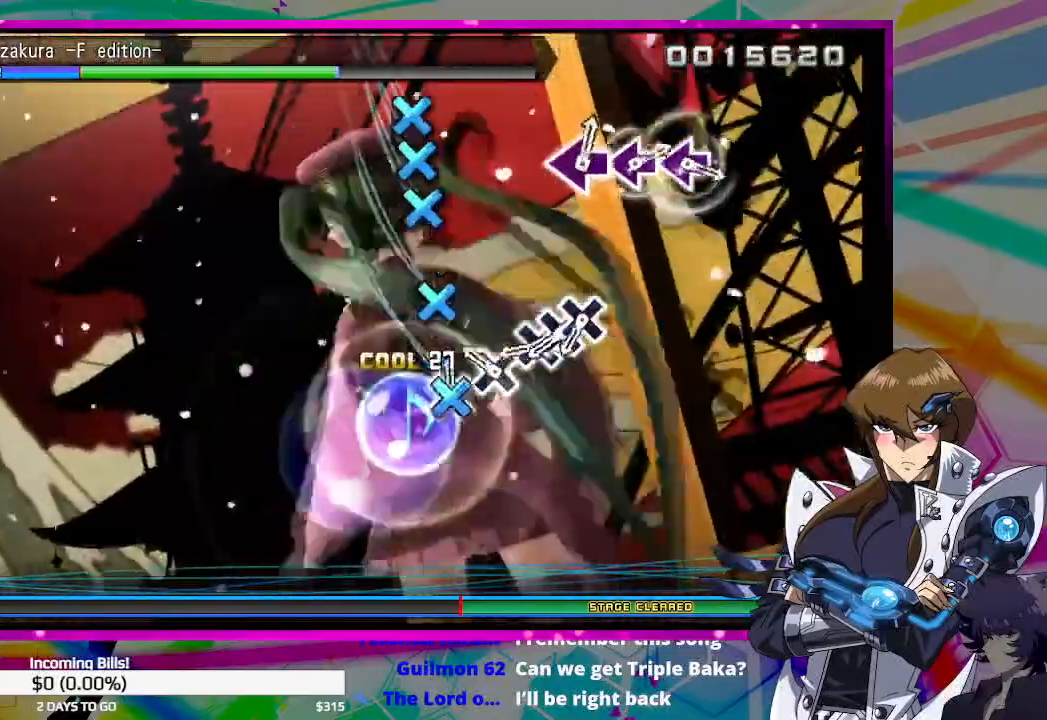
{"dt_ms": 500, "buttons": ["DPAD_DOWN"], "left_stick": "center", "right_stick": "center", "events": [[33, "CROSS", "up"], [167, "CROSS", "down"], [233, "CROSS", "up"], [367, "CROSS", "down"], [433, "CROSS", "up"], [467, "DPAD_DOWN", "down"]]}
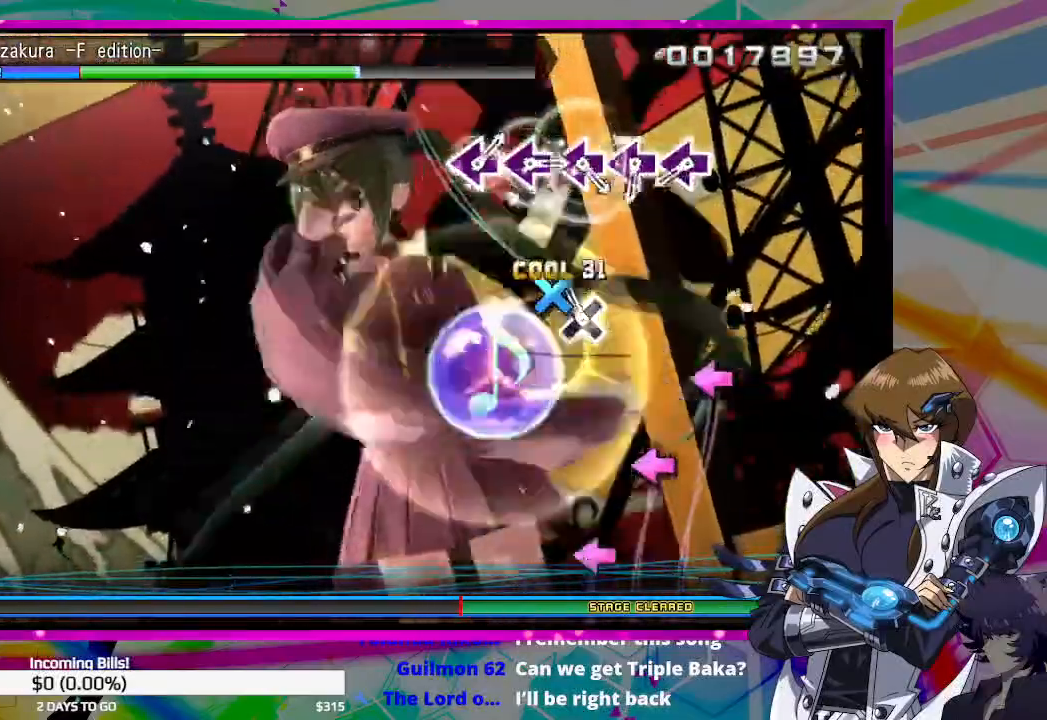
{"dt_ms": 500, "buttons": ["SQUARE"], "left_stick": "center", "right_stick": "center", "events": [[67, "CROSS", "down"], [67, "DPAD_DOWN", "up"], [133, "CROSS", "up"], [467, "SQUARE", "down"]]}
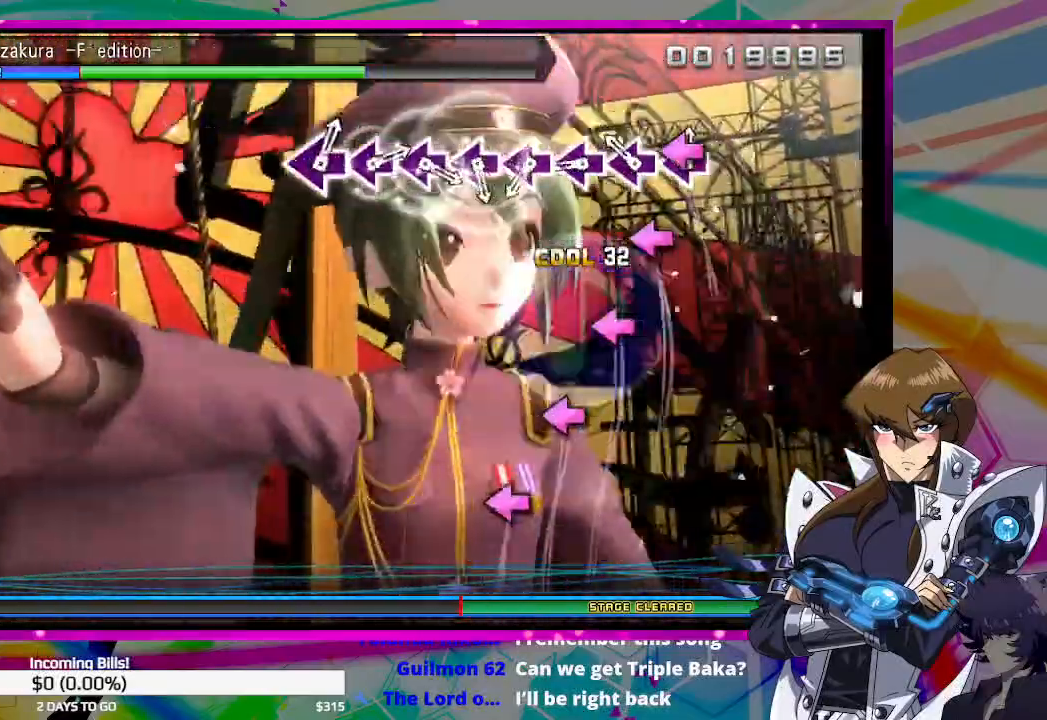
{"dt_ms": 500, "buttons": [], "left_stick": "center", "right_stick": "center", "events": [[67, "SQUARE", "up"], [167, "SQUARE", "down"], [233, "SQUARE", "up"], [333, "SQUARE", "down"], [433, "SQUARE", "up"]]}
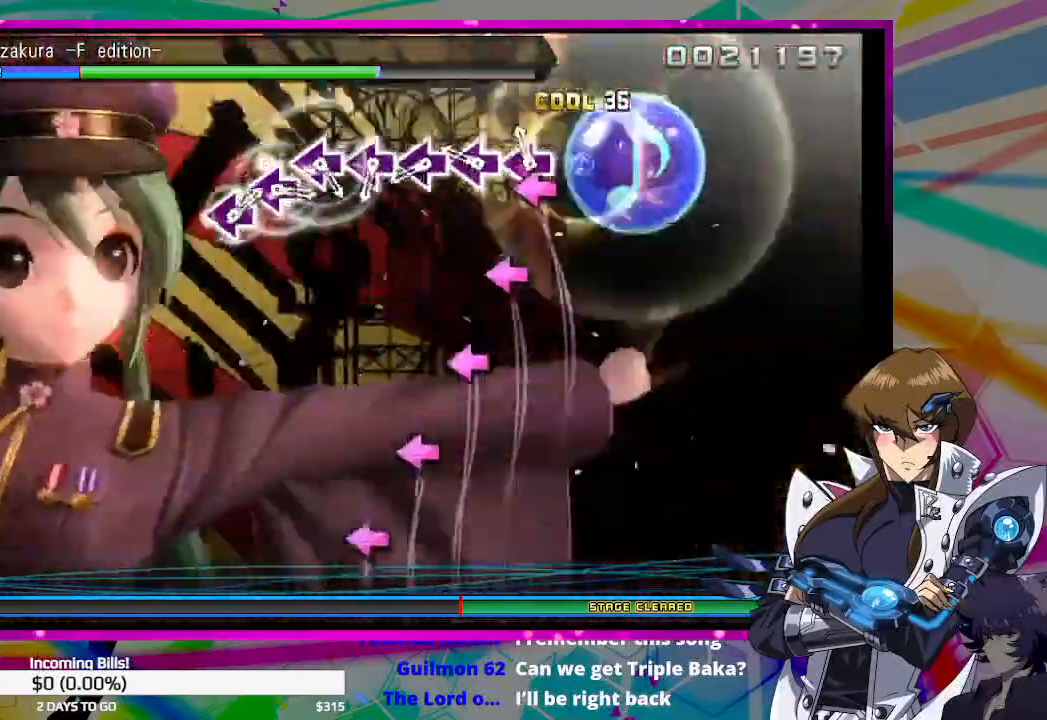
{"dt_ms": 500, "buttons": [], "left_stick": "center", "right_stick": "center", "events": [[33, "SQUARE", "down"], [100, "SQUARE", "up"], [200, "SQUARE", "down"], [300, "SQUARE", "up"], [400, "SQUARE", "down"], [500, "SQUARE", "up"]]}
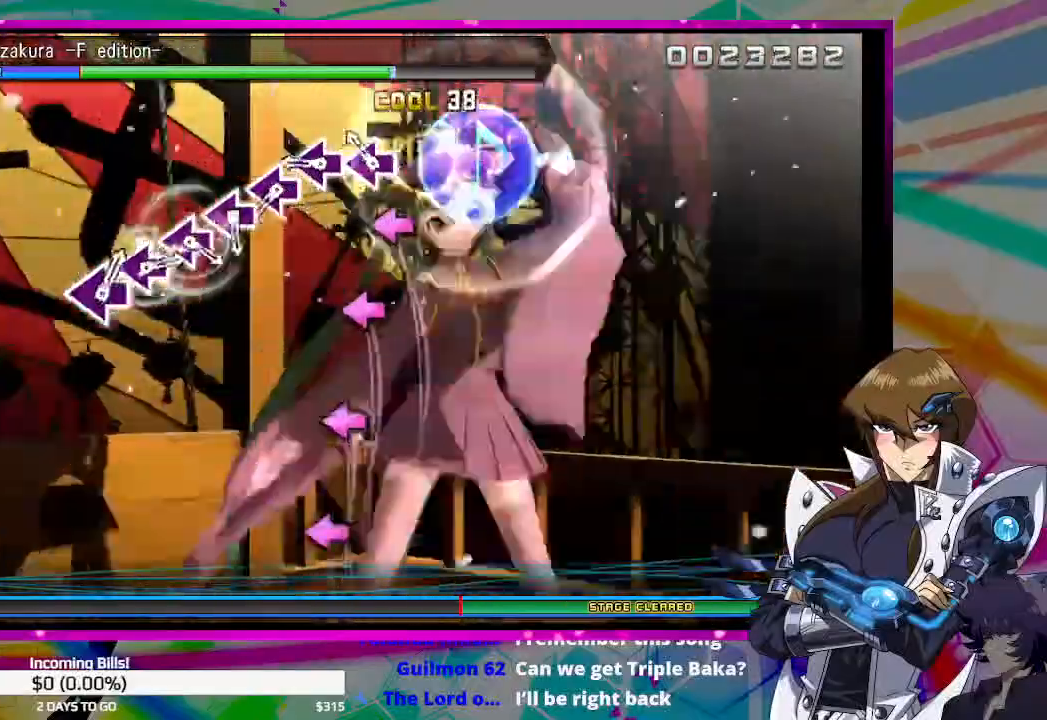
{"dt_ms": 500, "buttons": ["SQUARE"], "left_stick": "center", "right_stick": "center", "events": [[100, "SQUARE", "down"], [200, "SQUARE", "up"], [300, "SQUARE", "down"], [400, "SQUARE", "up"], [500, "SQUARE", "down"]]}
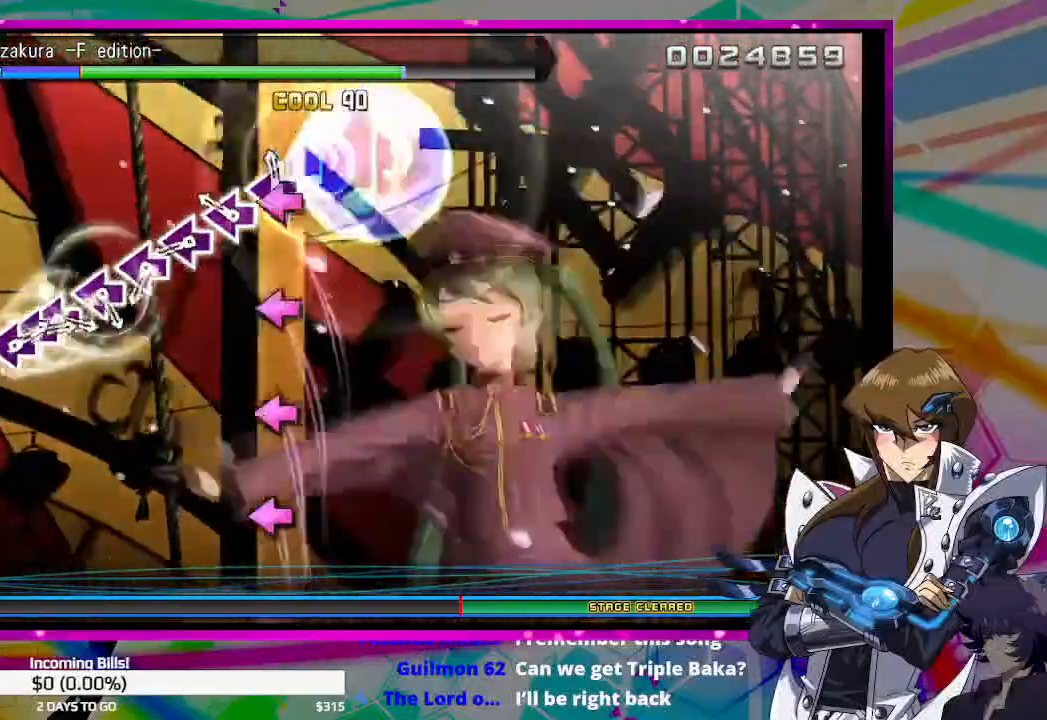
{"dt_ms": 500, "buttons": [], "left_stick": "center", "right_stick": "center", "events": [[100, "SQUARE", "up"], [200, "SQUARE", "down"], [267, "SQUARE", "up"], [367, "SQUARE", "down"], [467, "SQUARE", "up"]]}
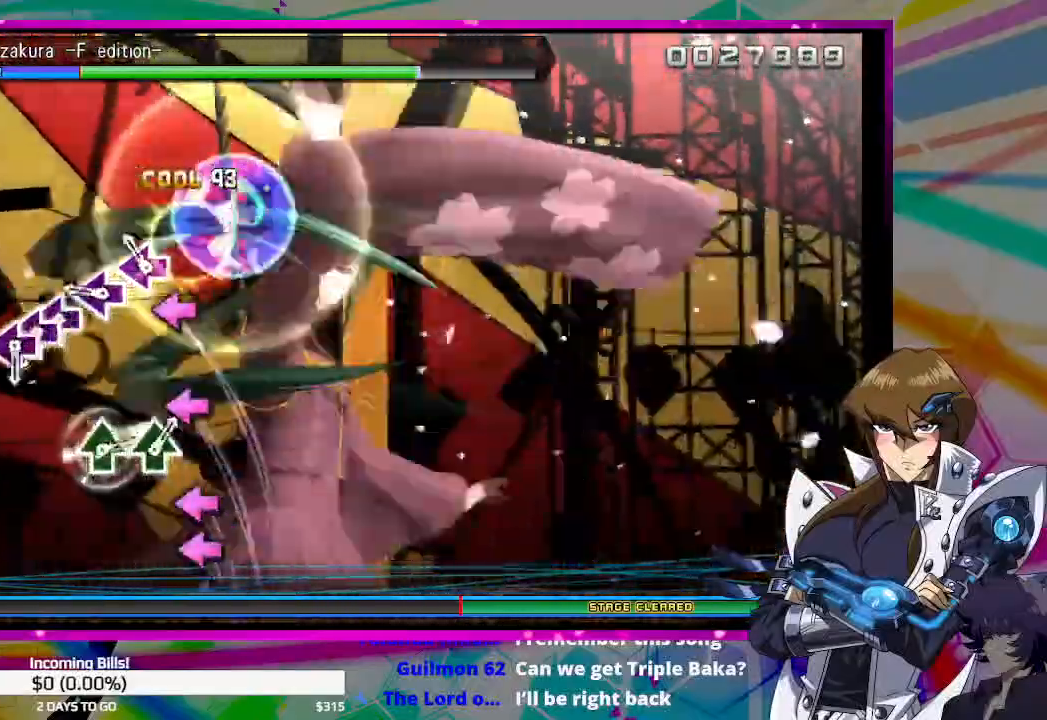
{"dt_ms": 500, "buttons": ["SQUARE"], "left_stick": "center", "right_stick": "center", "events": [[67, "SQUARE", "down"], [133, "SQUARE", "up"], [267, "SQUARE", "down"], [333, "SQUARE", "up"], [500, "SQUARE", "down"]]}
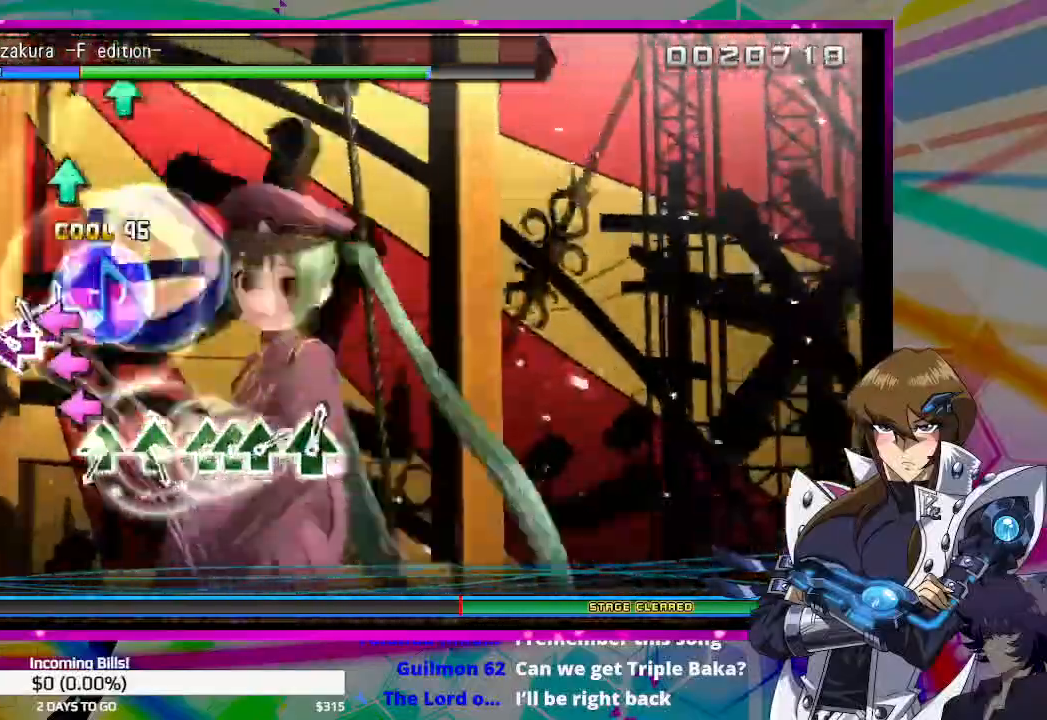
{"dt_ms": 500, "buttons": [], "left_stick": "center", "right_stick": "center", "events": [[67, "DPAD_LEFT", "down"], [67, "SQUARE", "up"], [167, "SQUARE", "down"], [200, "DPAD_LEFT", "up"], [267, "SQUARE", "up"]]}
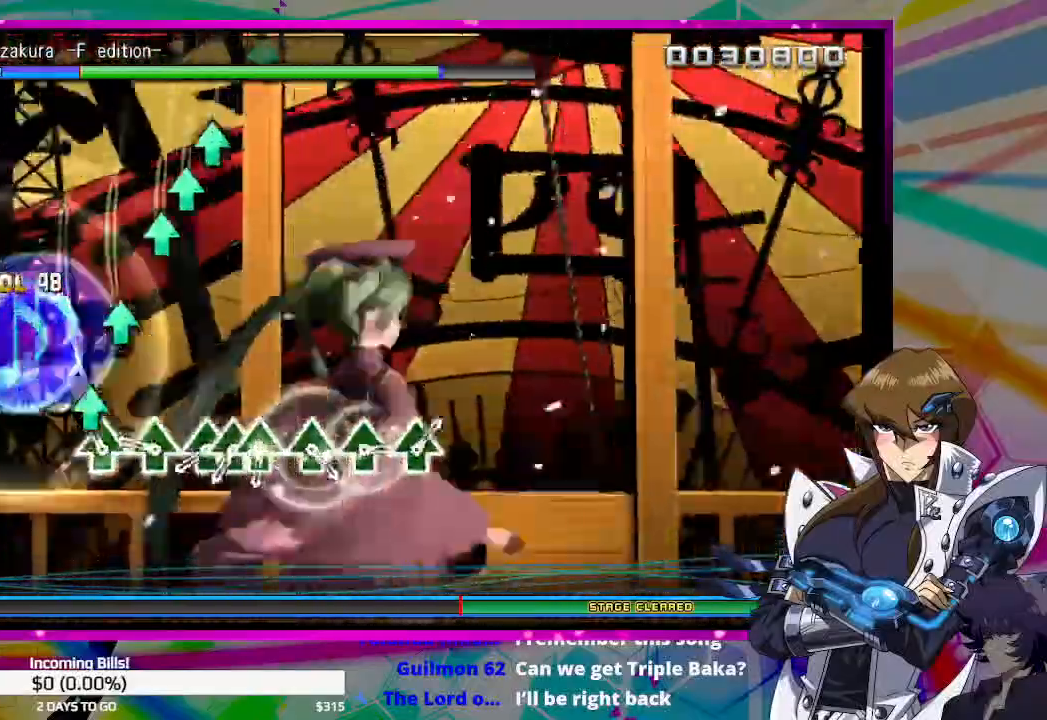
{"dt_ms": 500, "buttons": ["TRIANGLE"], "left_stick": "center", "right_stick": "center"}
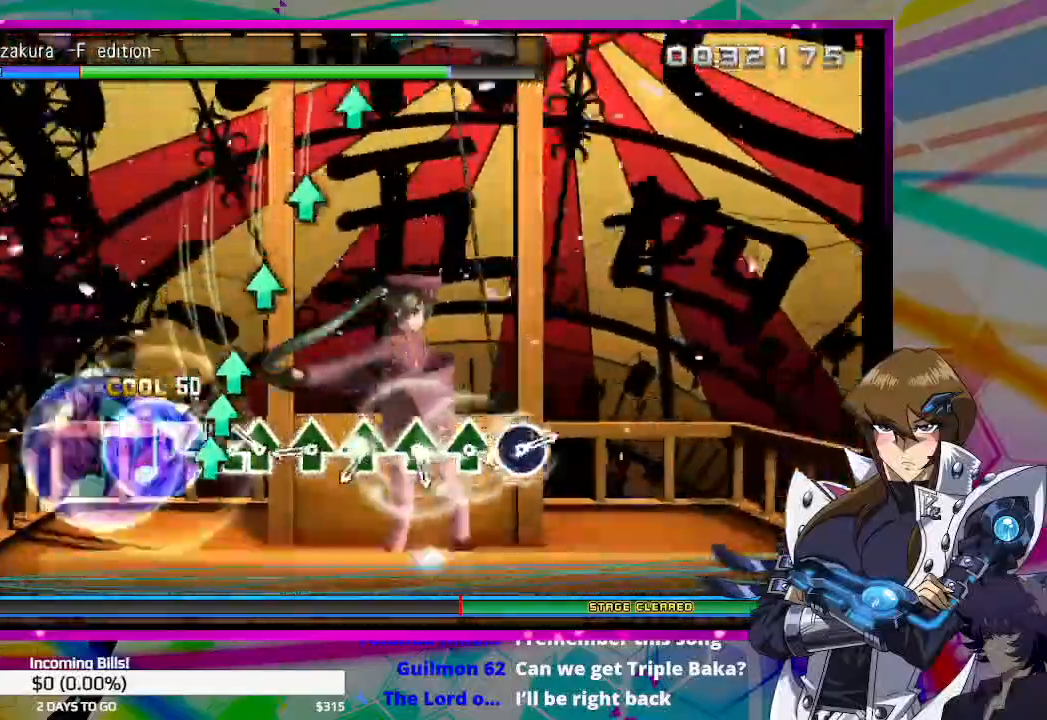
{"dt_ms": 500, "buttons": ["SQUARE"], "left_stick": "center", "right_stick": "center", "events": [[33, "TRIANGLE", "up"], [67, "DPAD_UP", "down"], [167, "DPAD_UP", "up"], [167, "TRIANGLE", "down"], [267, "TRIANGLE", "up"], [367, "TRIANGLE", "down"], [467, "SQUARE", "down"], [467, "TRIANGLE", "up"]]}
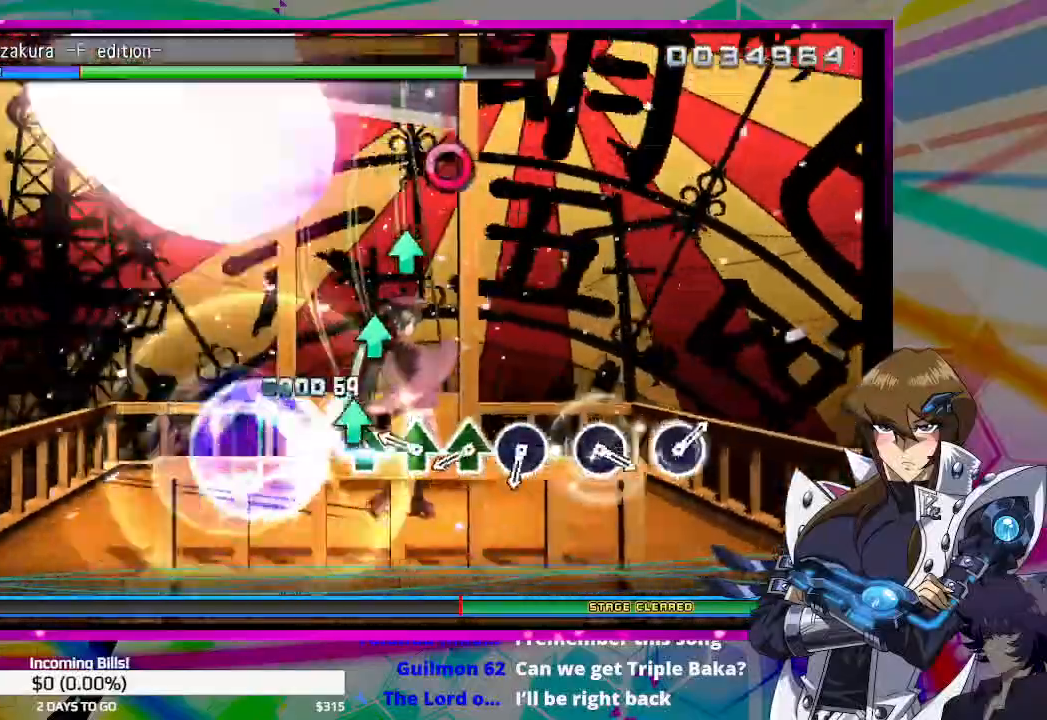
{"dt_ms": 1000, "buttons": ["CIRCLE"], "left_stick": "center", "right_stick": "center"}
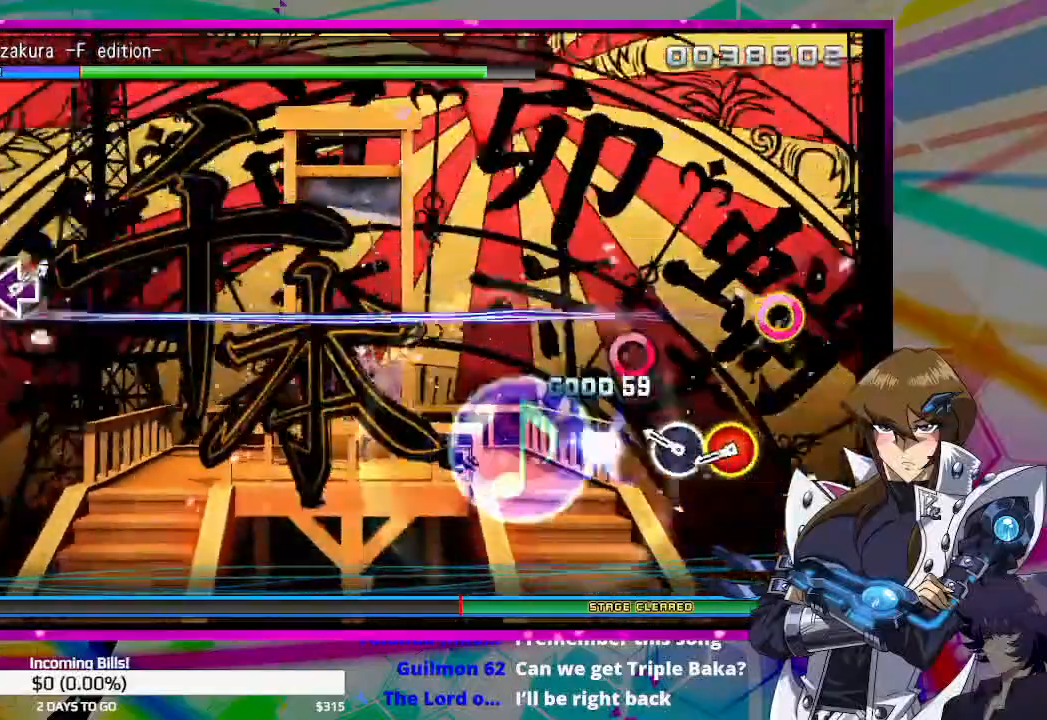
{"dt_ms": 500, "buttons": ["CIRCLE", "DPAD_UP"], "left_stick": "center", "right_stick": "center", "events": [[33, "CIRCLE", "up"], [233, "CIRCLE", "down"], [300, "CIRCLE", "up"], [400, "DPAD_UP", "down"], [433, "CIRCLE", "down"]]}
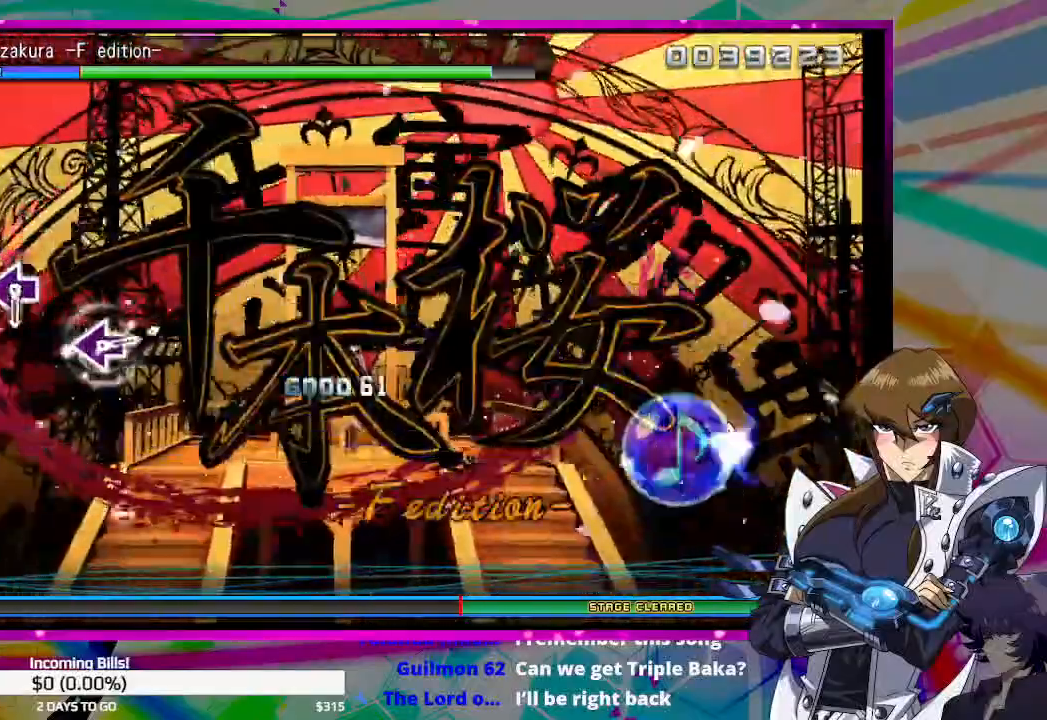
{"dt_ms": 500, "buttons": [], "left_stick": "center", "right_stick": "center", "events": [[67, "DPAD_UP", "up"], [100, "CIRCLE", "up"]]}
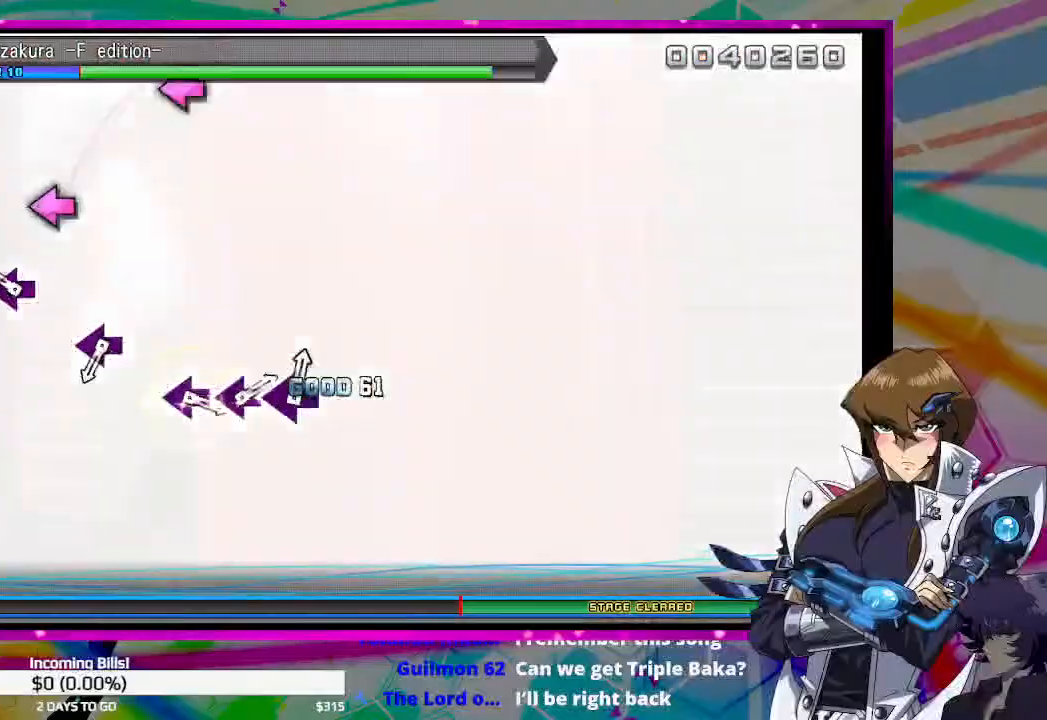
{"dt_ms": 500, "buttons": [], "left_stick": "center", "right_stick": "center", "events": [[167, "SQUARE", "down"], [267, "SQUARE", "up"]]}
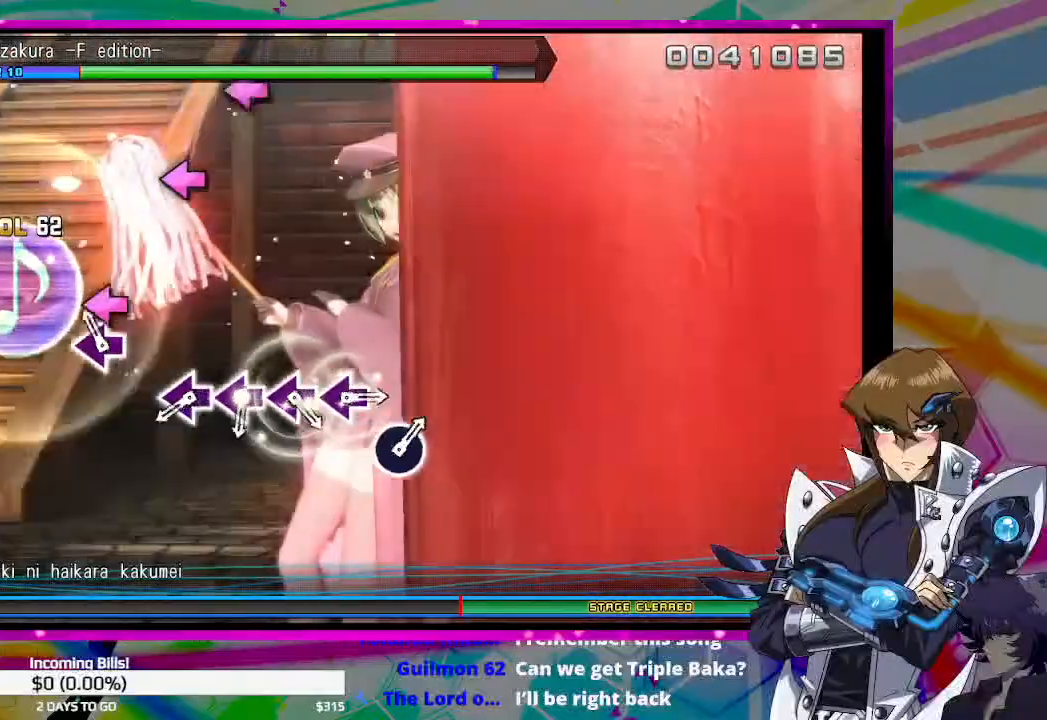
{"dt_ms": 500, "buttons": ["SQUARE"], "left_stick": "center", "right_stick": "center", "events": [[100, "SQUARE", "down"], [167, "SQUARE", "up"], [433, "SQUARE", "down"]]}
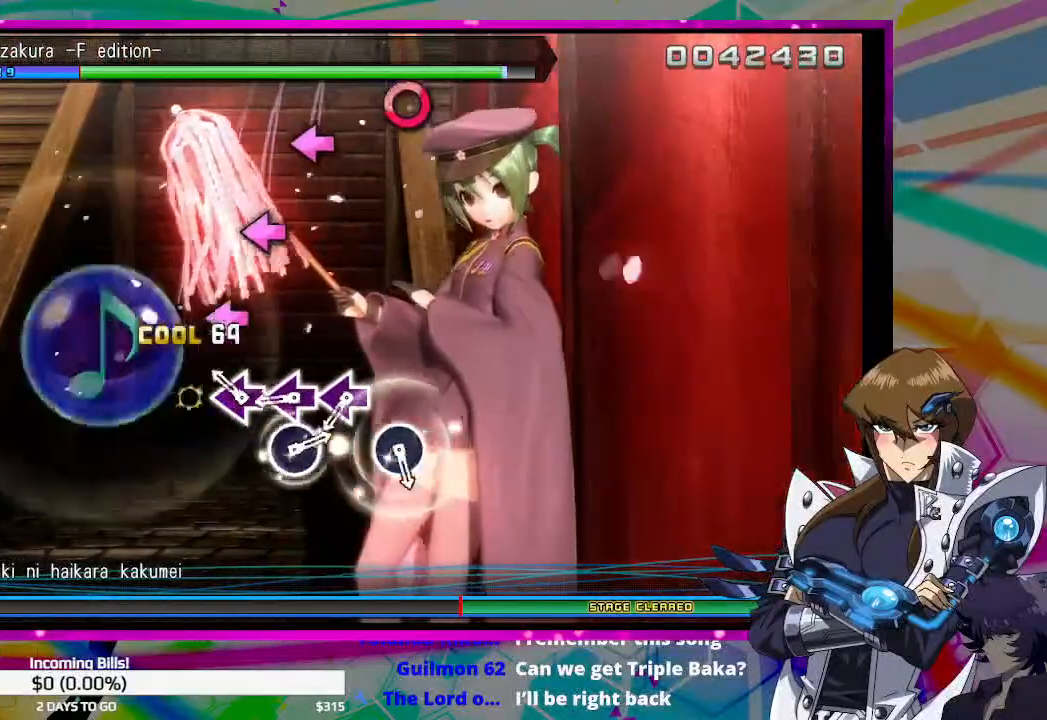
{"dt_ms": 500, "buttons": ["SQUARE"], "left_stick": "center", "right_stick": "center", "events": [[33, "SQUARE", "up"], [133, "SQUARE", "down"], [200, "SQUARE", "up"], [300, "SQUARE", "down"], [400, "SQUARE", "up"], [500, "SQUARE", "down"]]}
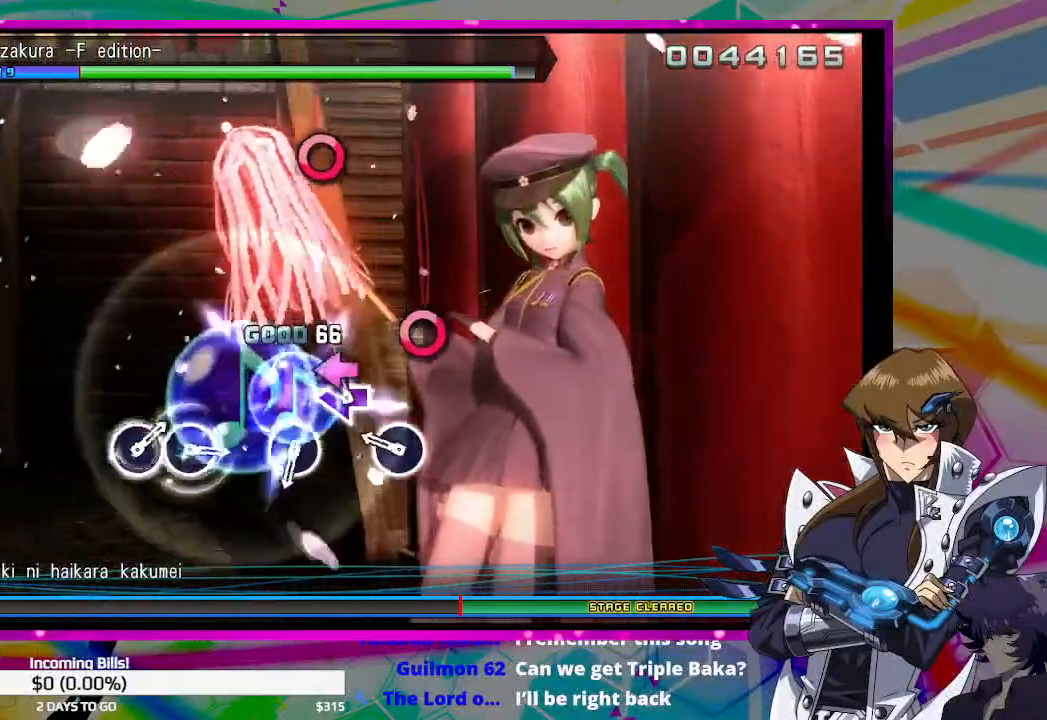
{"dt_ms": 500, "buttons": [], "left_stick": "center", "right_stick": "center", "events": [[67, "SQUARE", "up"], [233, "CIRCLE", "down"], [333, "CIRCLE", "up"]]}
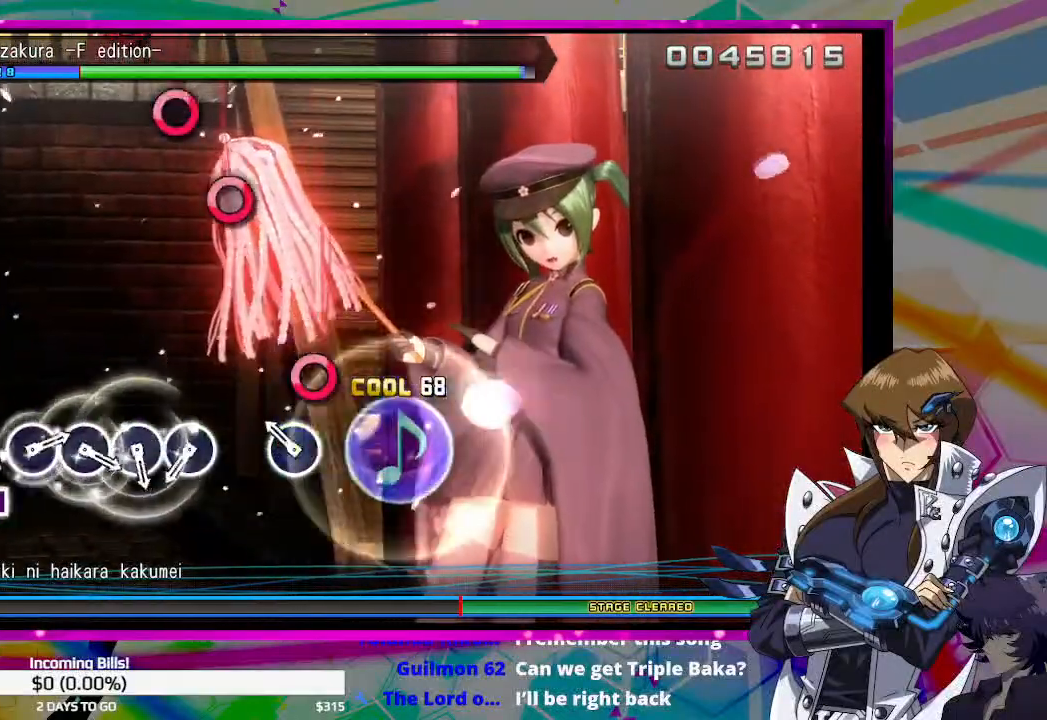
{"dt_ms": 500, "buttons": ["CIRCLE"], "left_stick": "center", "right_stick": "center", "events": [[133, "CIRCLE", "down"], [200, "CIRCLE", "up"], [500, "CIRCLE", "down"]]}